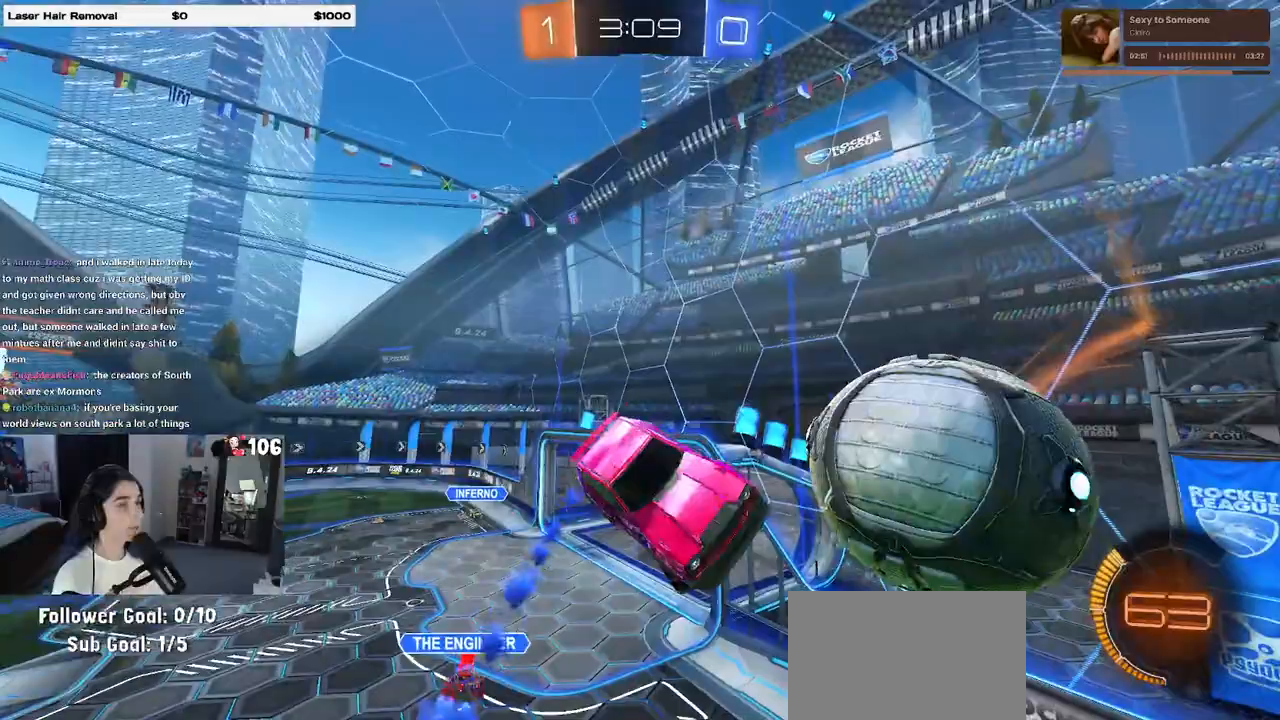
Gameplay with a controller (PlayStation layout); each line is a JSON object with the inputs held at the frame after it (dt_ms = milliseconds from this image to that frame). "events" lists button and stick changes between this image and that frame as [ms after this image, input, new state], when the widget could be followed in between.
{"dt_ms": 500, "buttons": ["R2"], "left_stick": "up-left", "right_stick": "center", "events": [[67, "TRIANGLE", "down"], [233, "R1", "up"], [233, "TRIANGLE", "up"], [267, "left_stick", "center"], [433, "left_stick", "up-right"], [500, "left_stick", "up-left"]]}
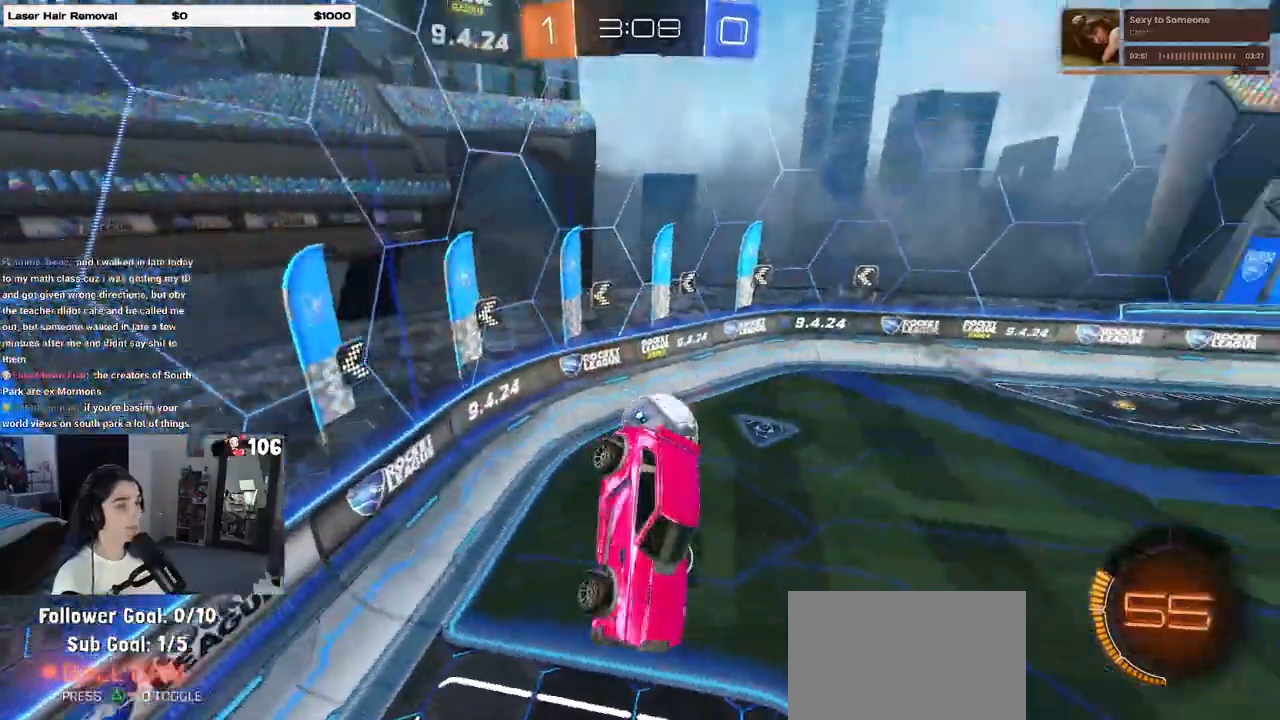
{"dt_ms": 500, "buttons": ["R2"], "left_stick": "right", "right_stick": "center", "events": [[67, "SQUARE", "down"], [117, "left_stick", "down-left"], [167, "left_stick", "center"], [217, "SQUARE", "up"], [483, "left_stick", "right"]]}
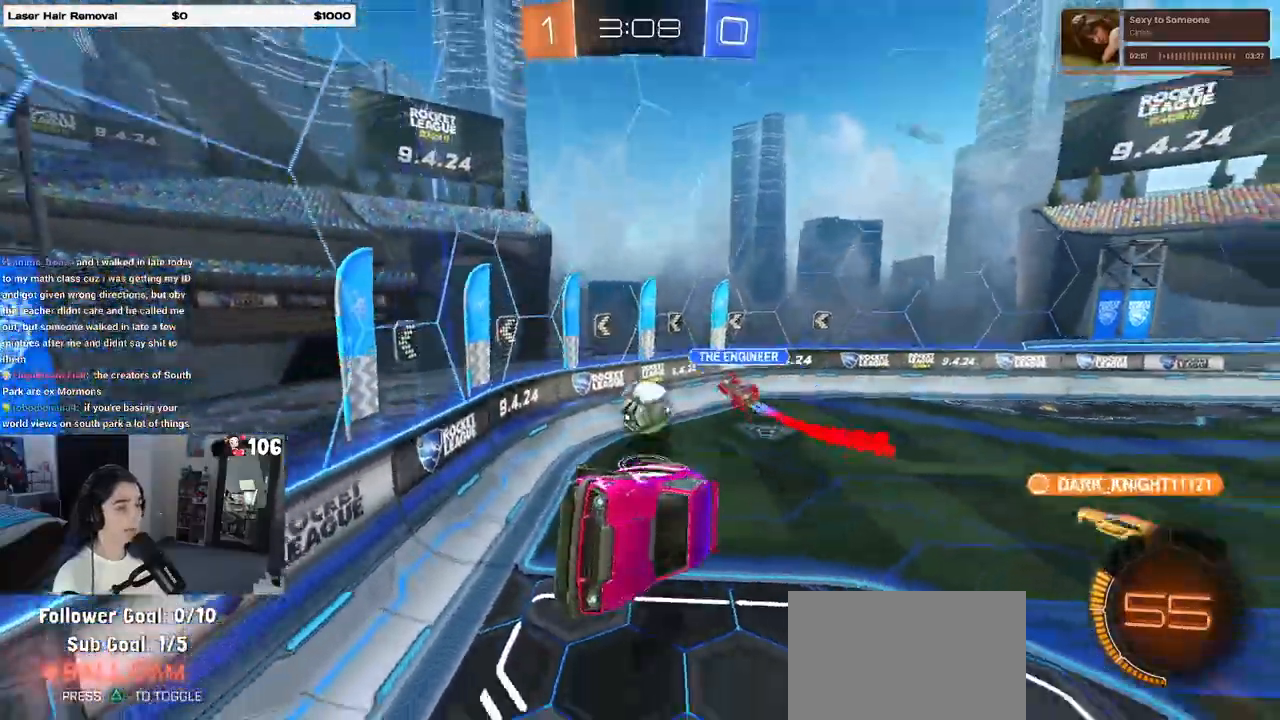
{"dt_ms": 500, "buttons": ["TRIANGLE", "R1", "R2"], "left_stick": "left", "right_stick": "center", "events": [[17, "SQUARE", "down"], [200, "SQUARE", "up"], [217, "left_stick", "center"], [267, "left_stick", "left"], [383, "R1", "down"], [433, "TRIANGLE", "down"]]}
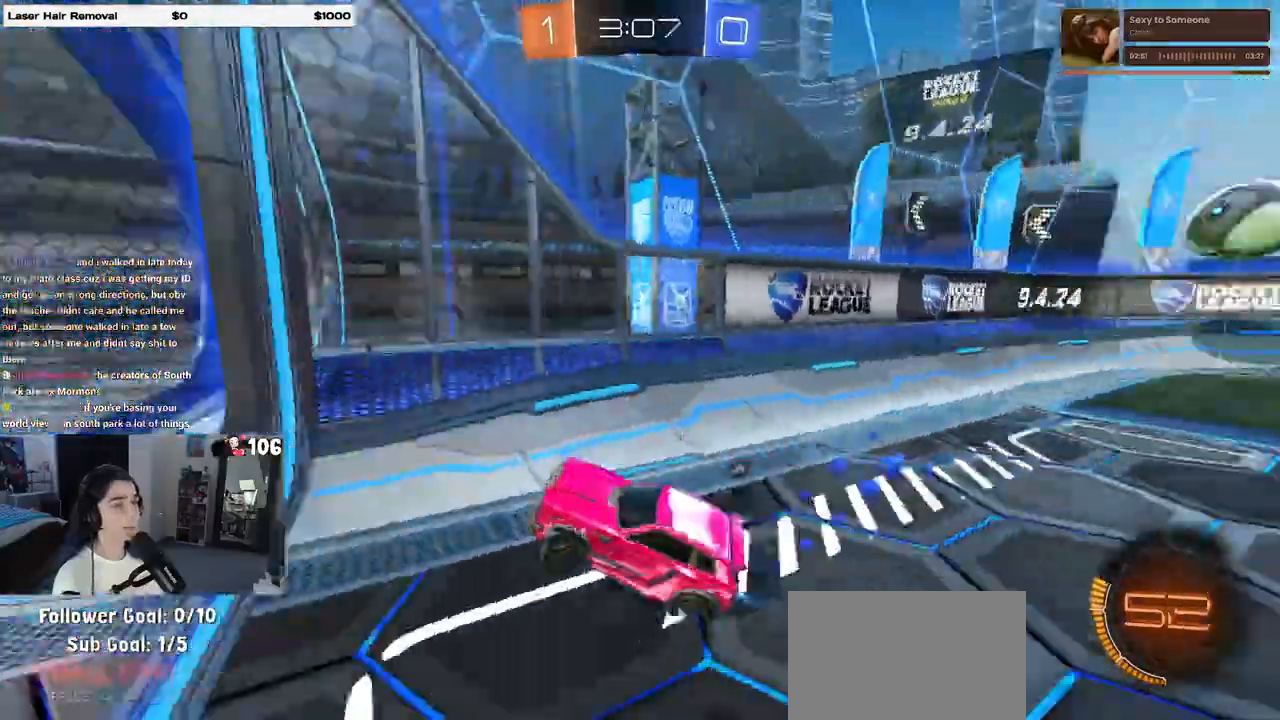
{"dt_ms": 500, "buttons": ["R1", "R2"], "left_stick": "center", "right_stick": "center"}
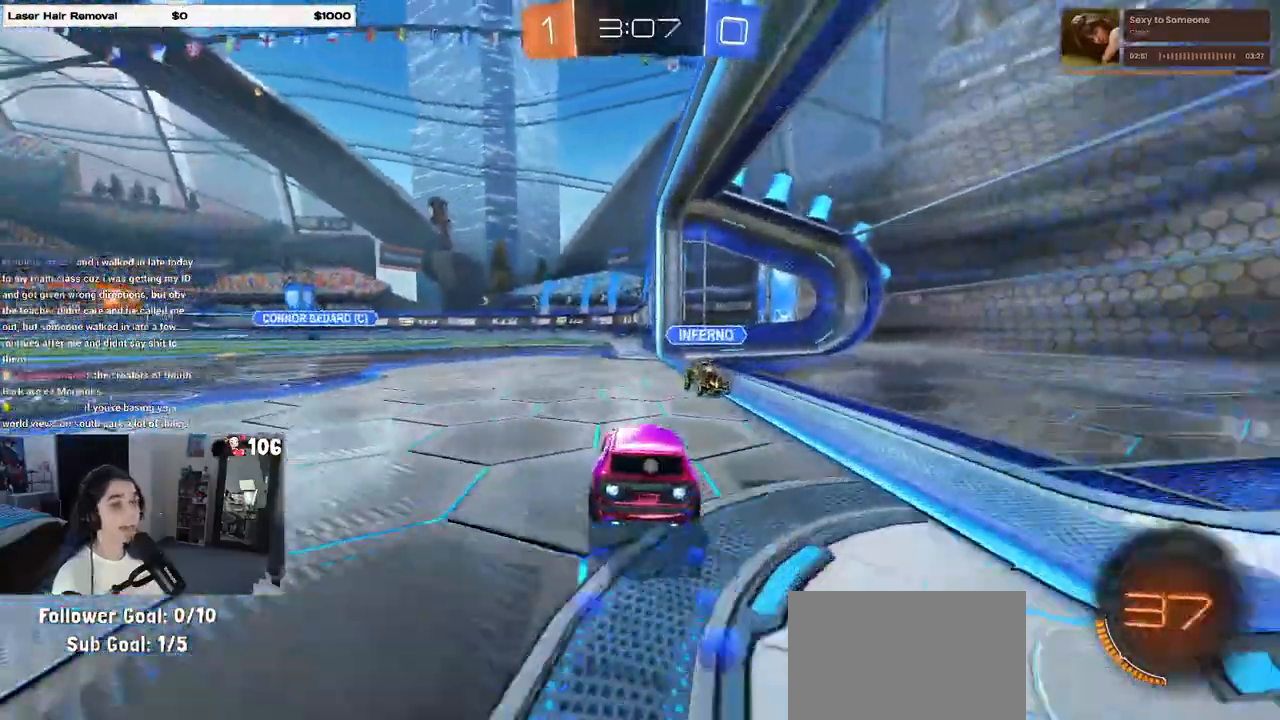
{"dt_ms": 500, "buttons": ["R1", "R2"], "left_stick": "down-left", "right_stick": "center", "events": [[17, "CROSS", "down"], [33, "left_stick", "up"], [83, "left_stick", "up-left"], [100, "CROSS", "up"], [150, "CROSS", "down"], [233, "CROSS", "up"], [267, "TRIANGLE", "down"], [267, "left_stick", "down"], [400, "TRIANGLE", "up"], [467, "left_stick", "down-left"]]}
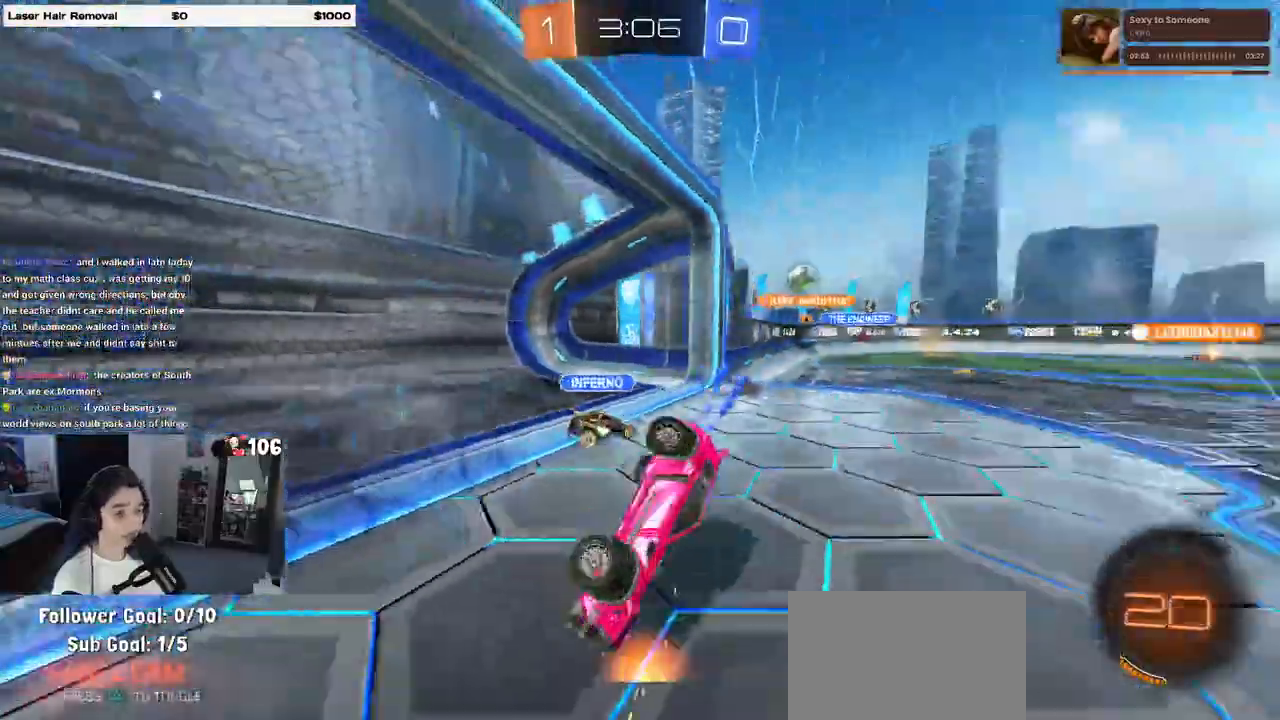
{"dt_ms": 500, "buttons": ["SQUARE", "R2"], "left_stick": "center", "right_stick": "center", "events": [[67, "R1", "up"], [183, "SQUARE", "down"], [500, "left_stick", "center"]]}
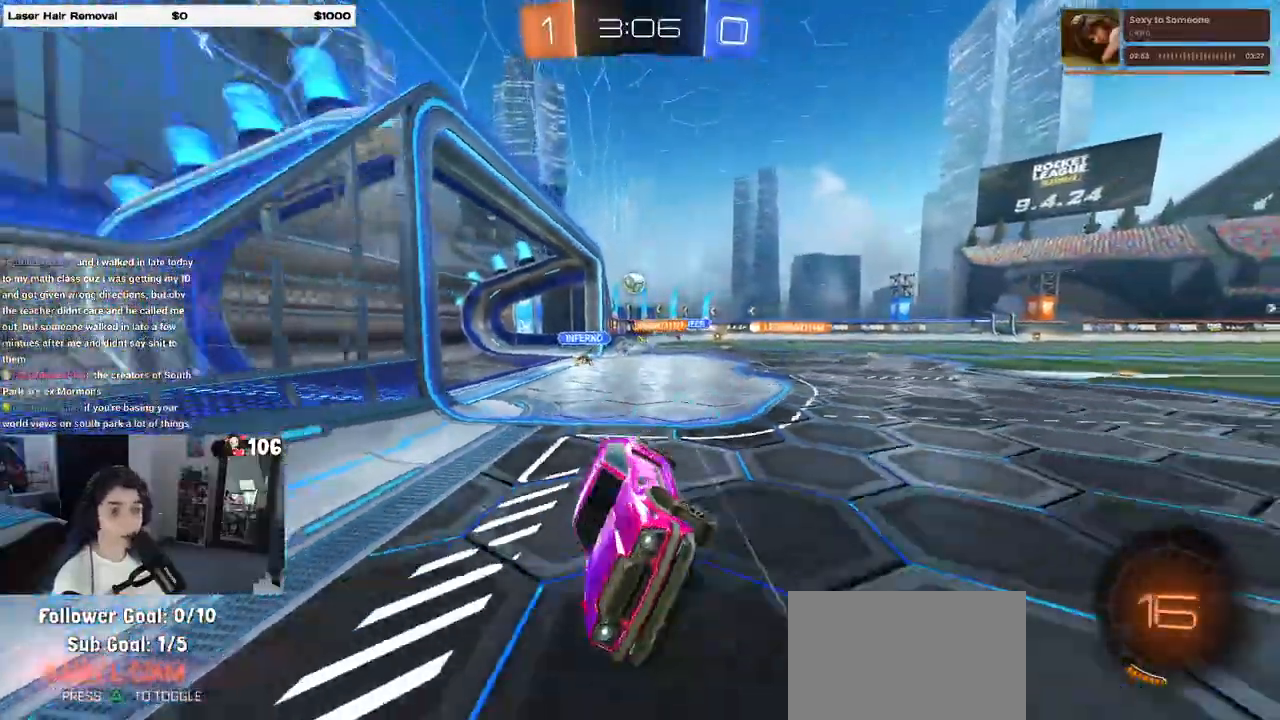
{"dt_ms": 500, "buttons": ["R2"], "left_stick": "center", "right_stick": "center"}
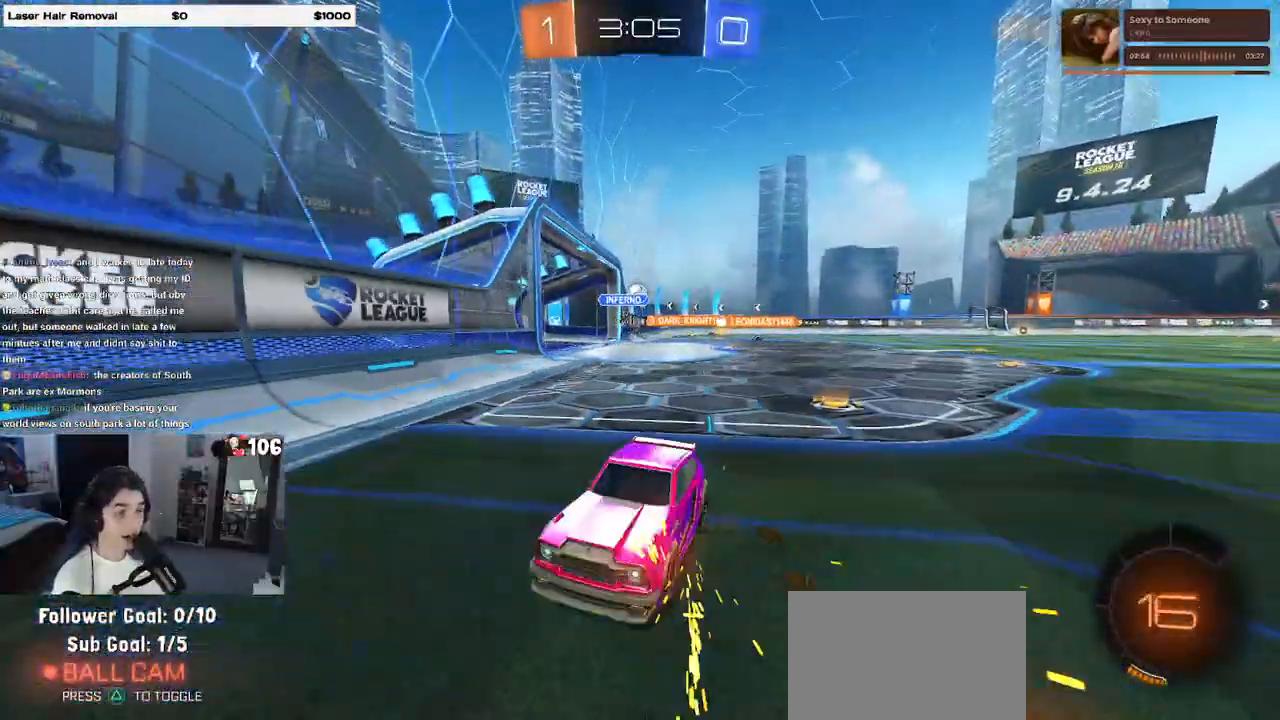
{"dt_ms": 1000, "buttons": ["R2"], "left_stick": "right", "right_stick": "center"}
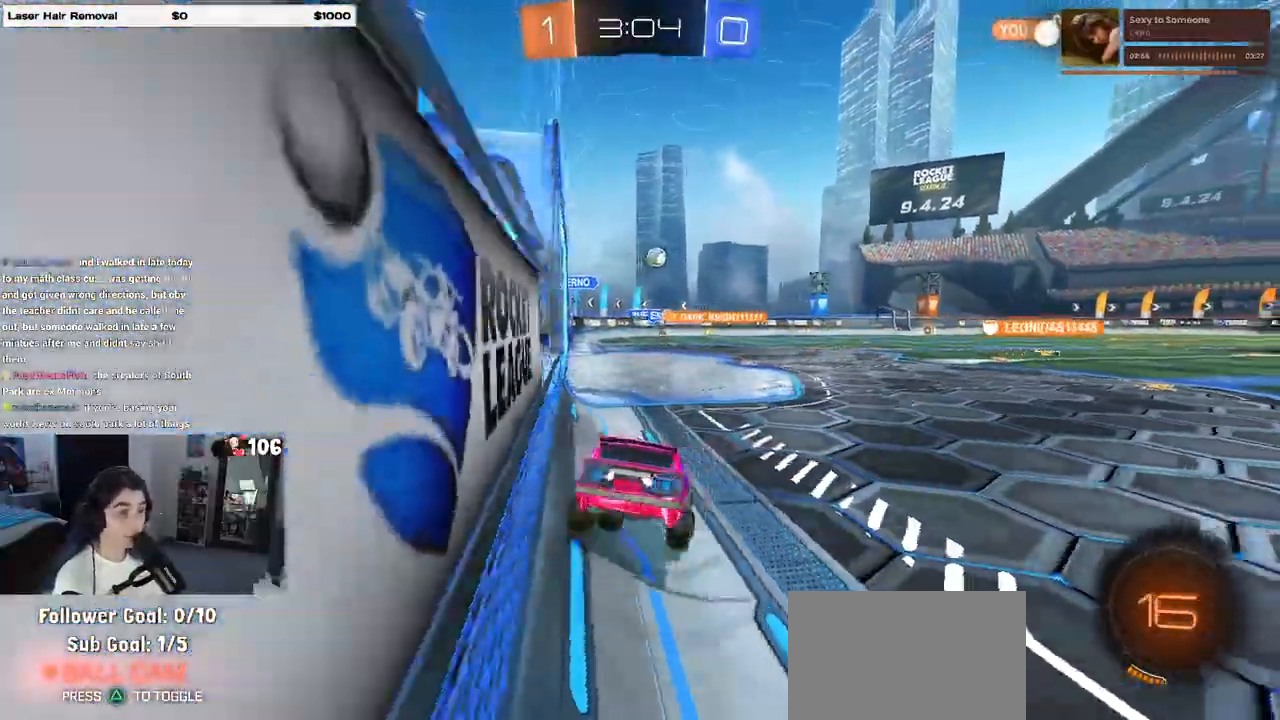
{"dt_ms": 500, "buttons": ["R2"], "left_stick": "right", "right_stick": "center", "events": [[367, "TRIANGLE", "down"], [467, "TRIANGLE", "up"]]}
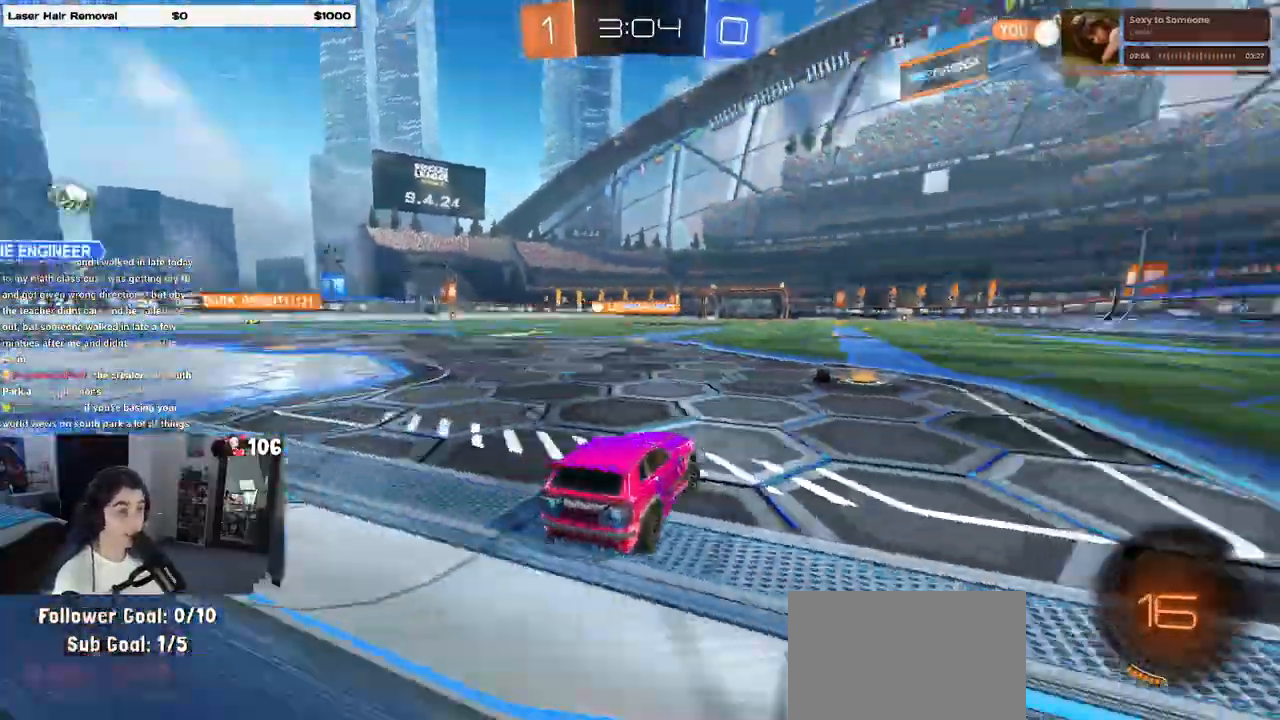
{"dt_ms": 500, "buttons": ["R1", "R2"], "left_stick": "center", "right_stick": "center", "events": [[100, "R1", "down"], [117, "TRIANGLE", "down"], [217, "TRIANGLE", "up"], [233, "left_stick", "center"]]}
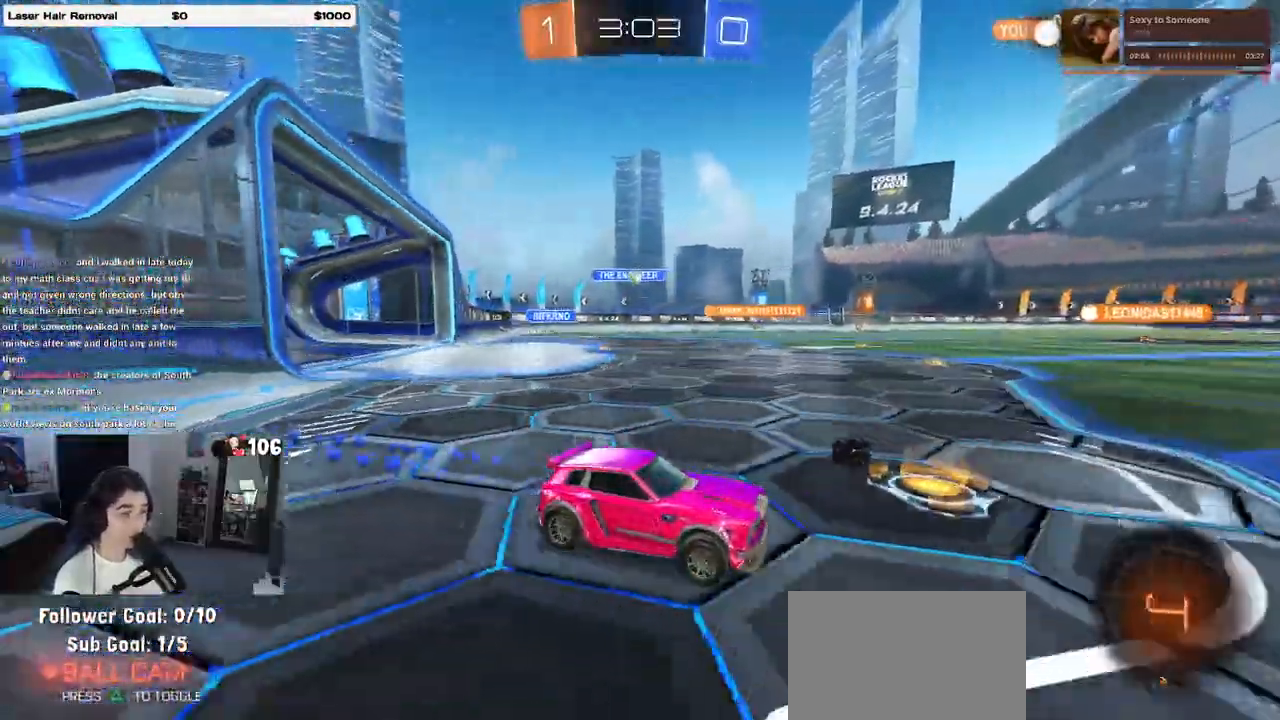
{"dt_ms": 500, "buttons": ["CROSS", "R1", "R2"], "left_stick": "up-left", "right_stick": "center", "events": [[150, "TRIANGLE", "down"], [250, "TRIANGLE", "up"], [467, "CROSS", "down"], [483, "left_stick", "up-left"]]}
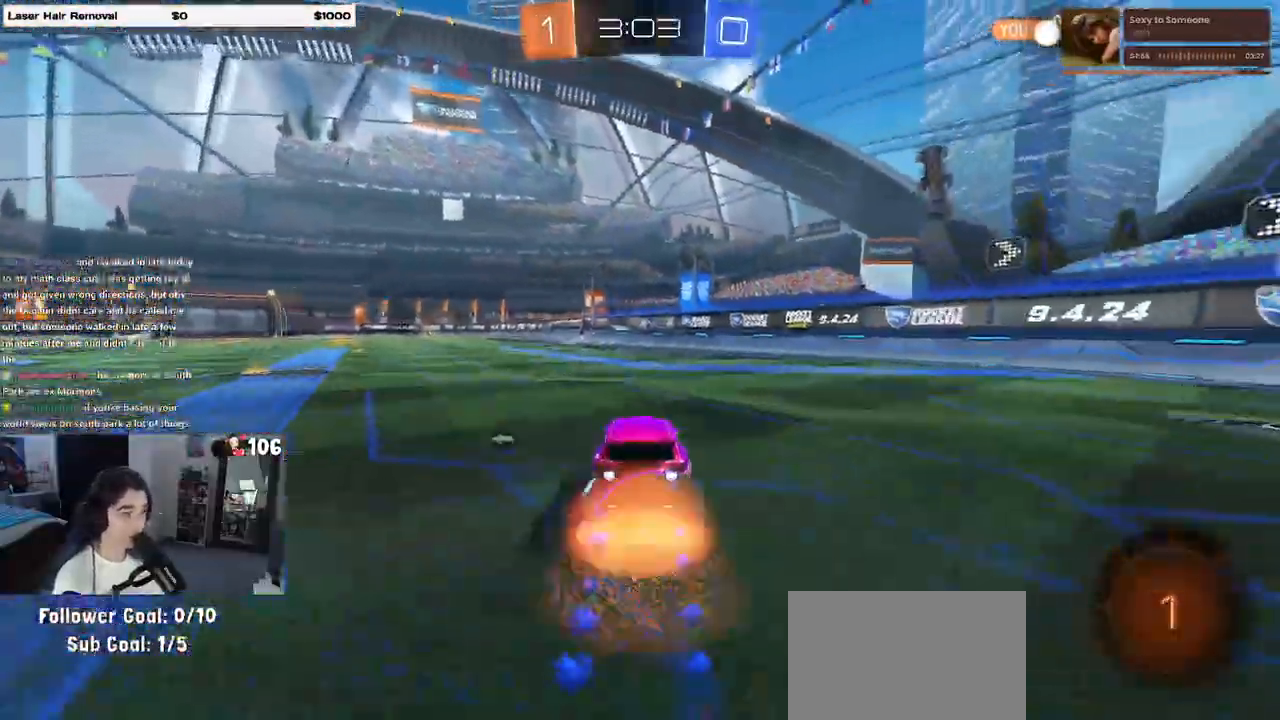
{"dt_ms": 500, "buttons": ["SQUARE", "R2"], "left_stick": "down-left", "right_stick": "center", "events": [[167, "SQUARE", "down"], [200, "CROSS", "up"], [200, "left_stick", "down"], [350, "left_stick", "down-left"], [417, "R1", "up"]]}
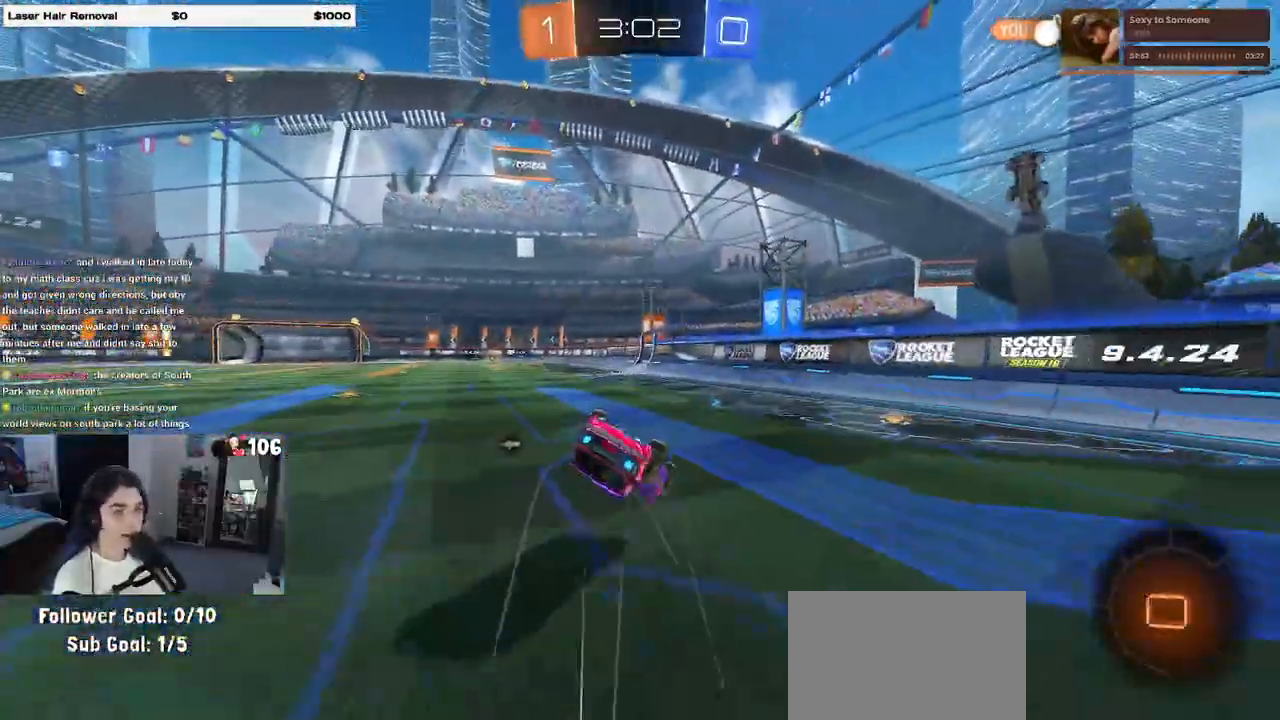
{"dt_ms": 500, "buttons": ["R2"], "left_stick": "down", "right_stick": "center", "events": [[400, "left_stick", "down"], [500, "SQUARE", "up"]]}
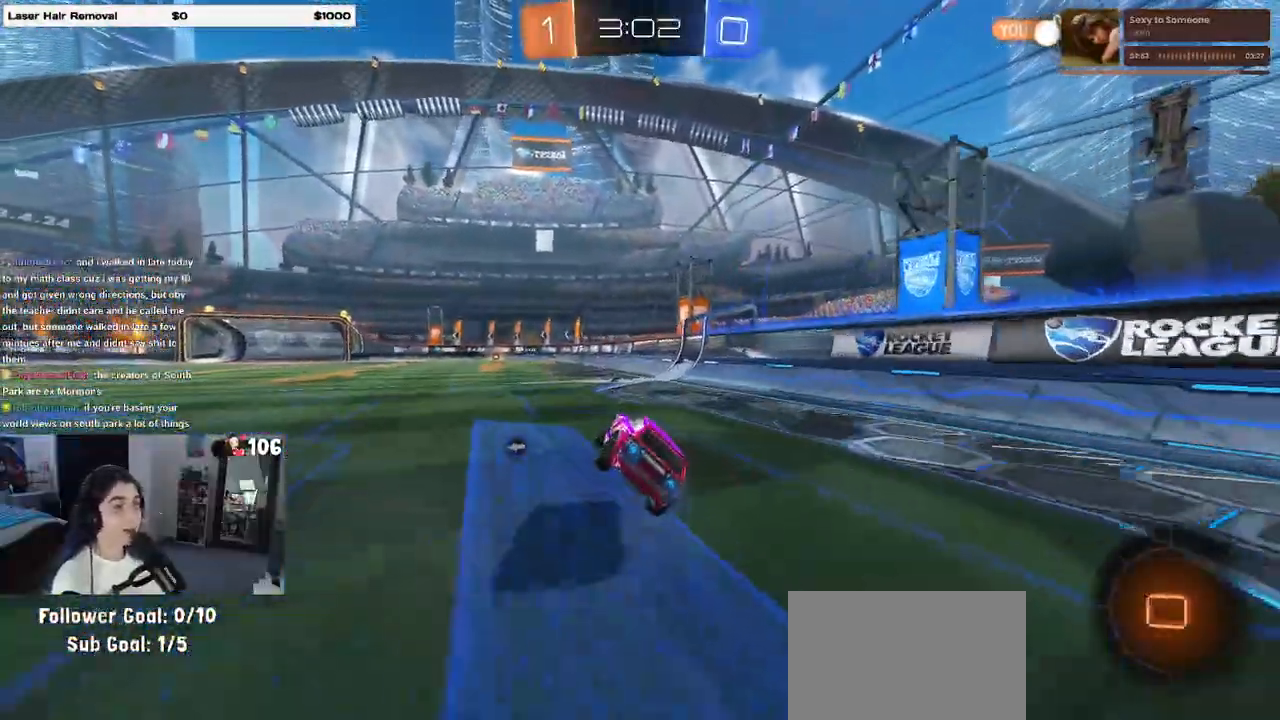
{"dt_ms": 500, "buttons": ["R2"], "left_stick": "center", "right_stick": "center", "events": [[17, "left_stick", "down-right"], [117, "TRIANGLE", "down"], [150, "left_stick", "center"], [217, "TRIANGLE", "up"]]}
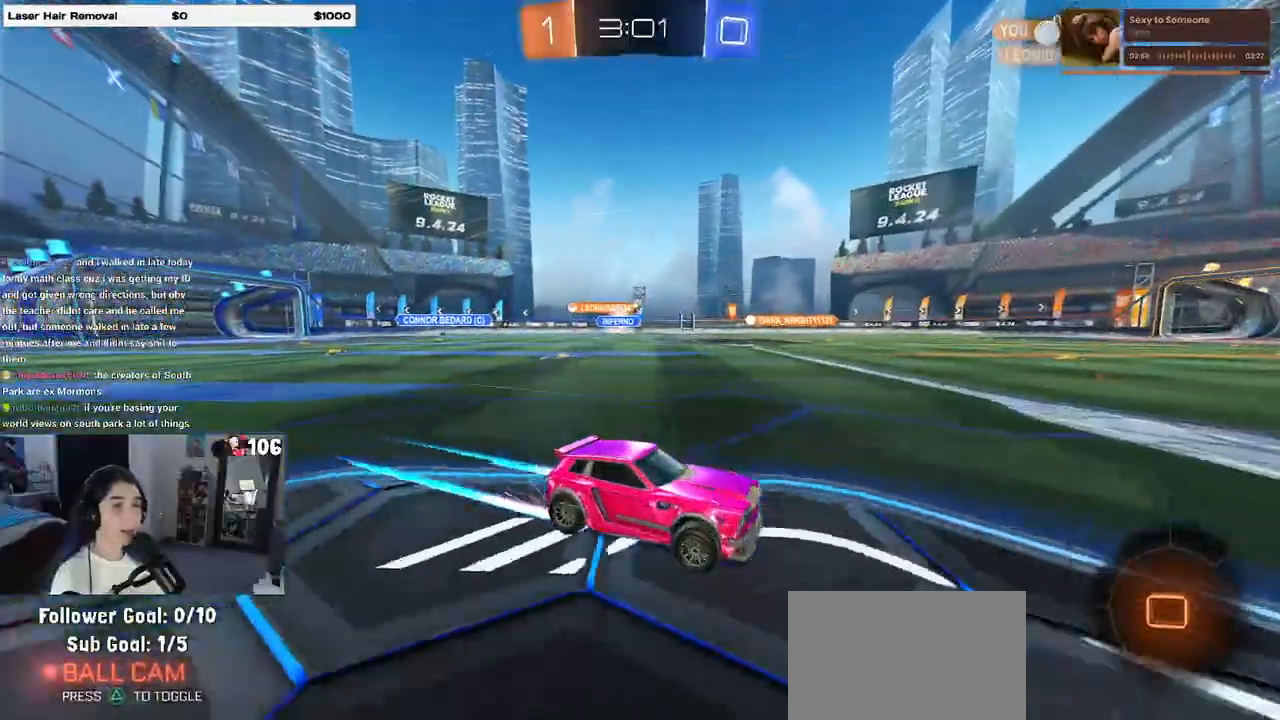
{"dt_ms": 500, "buttons": ["R2"], "left_stick": "center", "right_stick": "center", "events": [[83, "left_stick", "left"], [250, "left_stick", "center"]]}
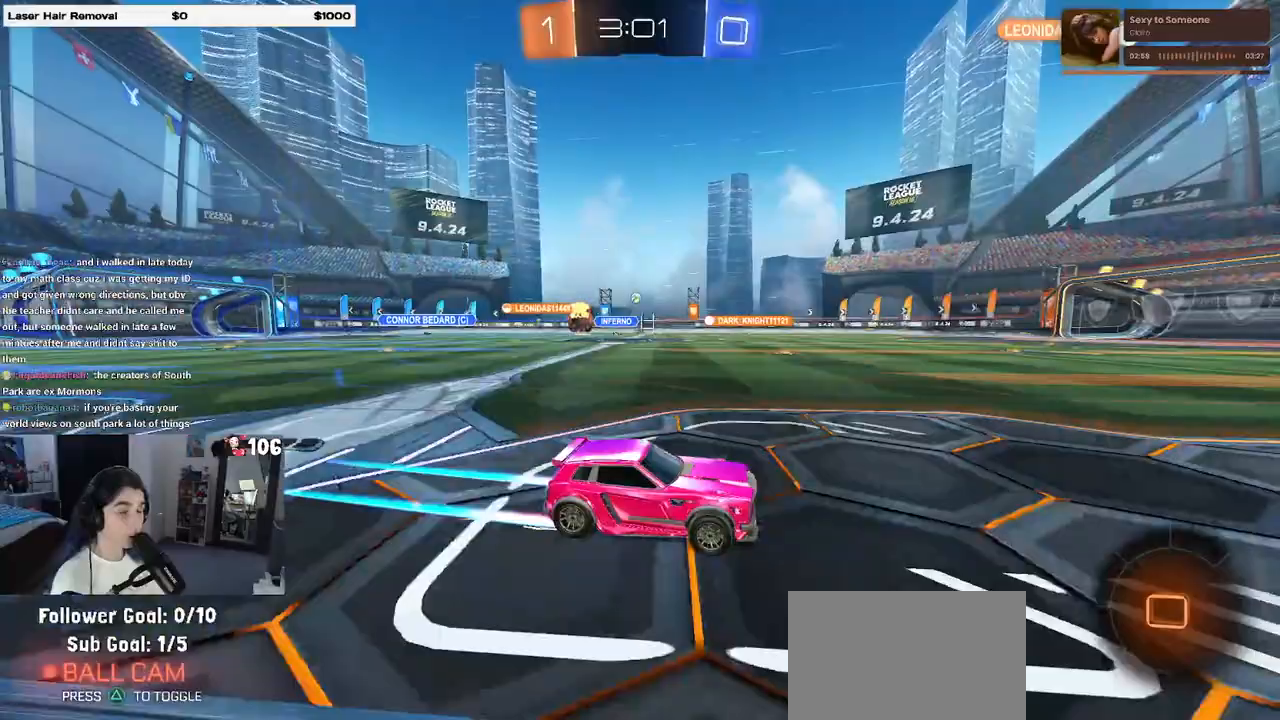
{"dt_ms": 500, "buttons": ["R2"], "left_stick": "center", "right_stick": "center", "events": [[167, "left_stick", "left"], [333, "left_stick", "center"]]}
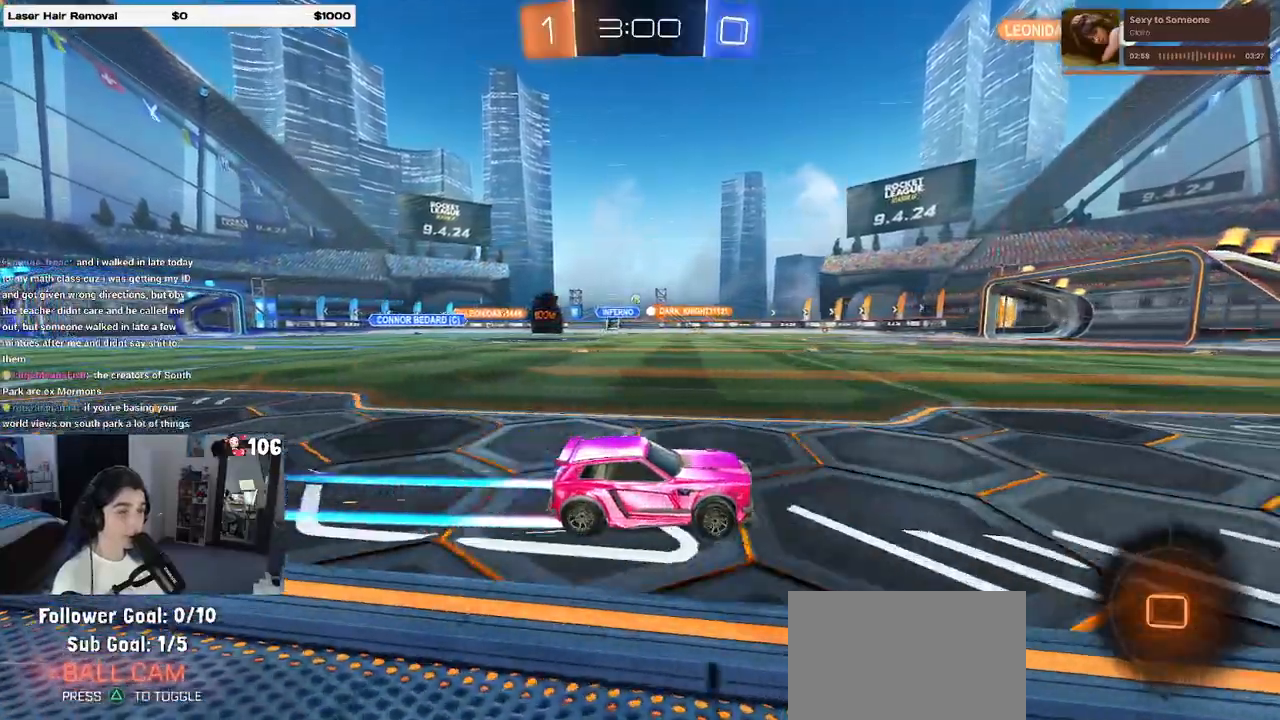
{"dt_ms": 500, "buttons": ["R2"], "left_stick": "center", "right_stick": "center", "events": []}
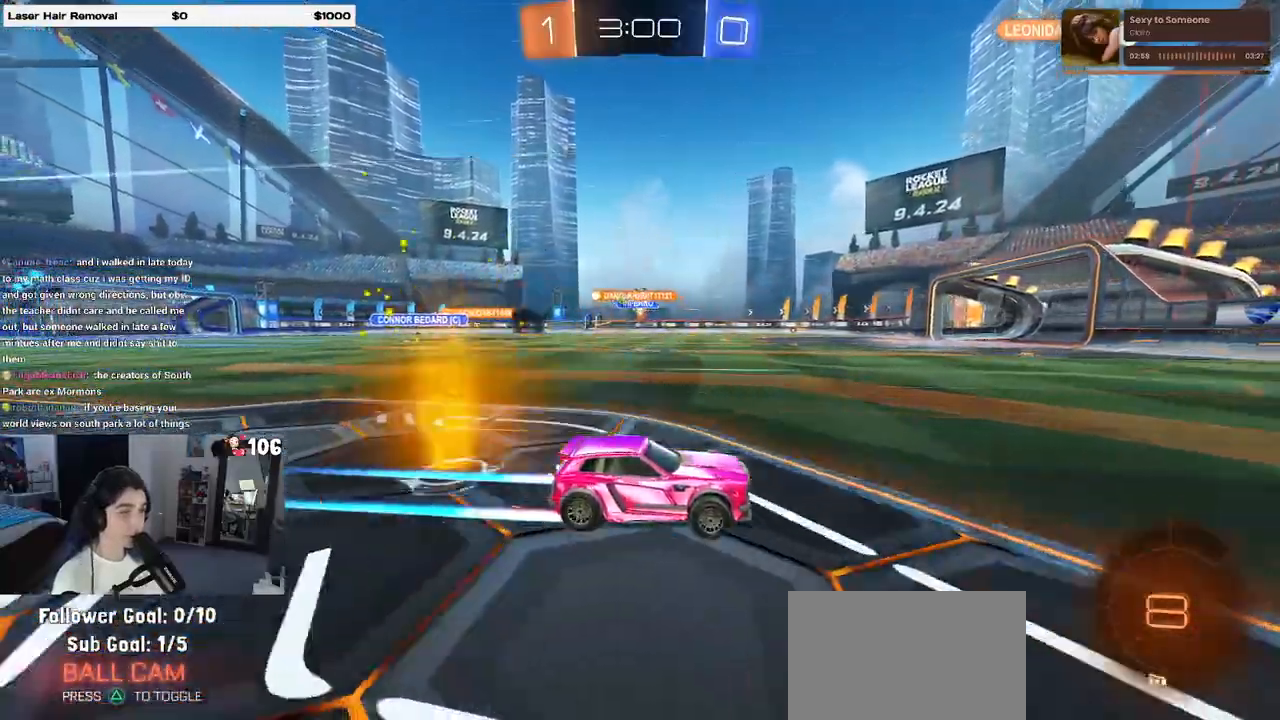
{"dt_ms": 500, "buttons": ["R2"], "left_stick": "center", "right_stick": "center", "events": [[17, "left_stick", "left"], [217, "left_stick", "center"]]}
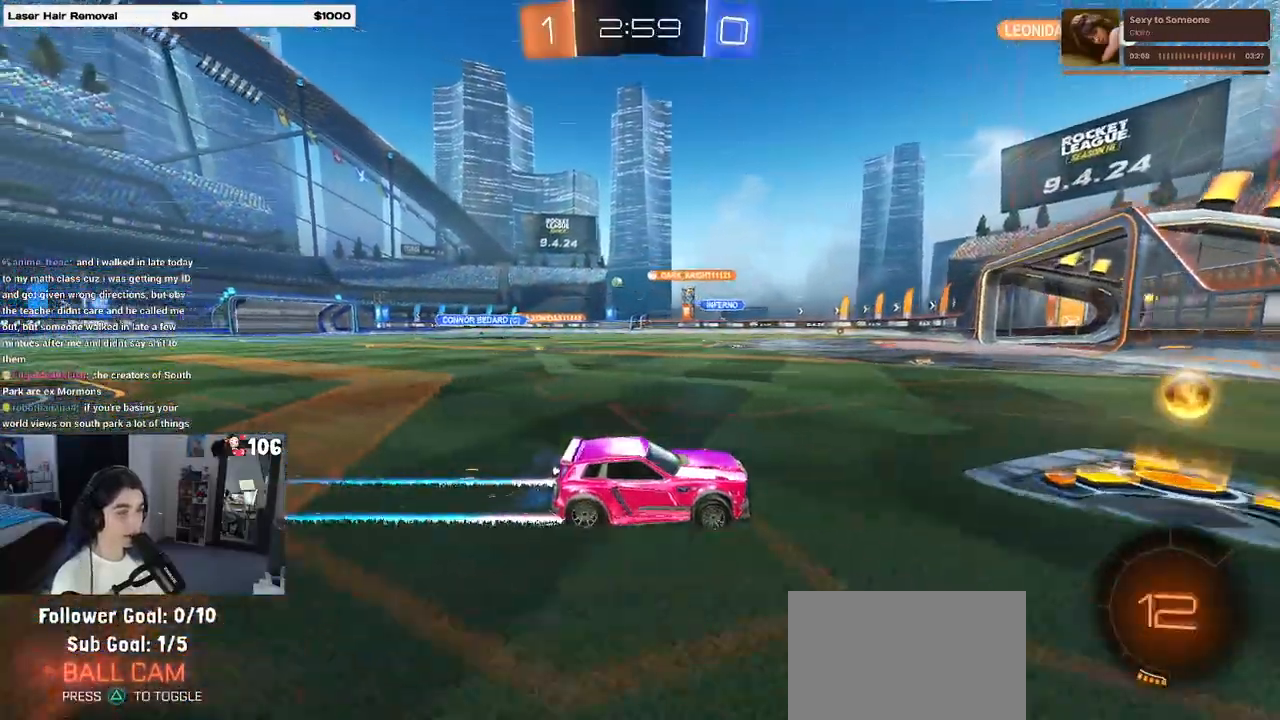
{"dt_ms": 500, "buttons": ["R2"], "left_stick": "left", "right_stick": "center", "events": [[33, "left_stick", "left"], [67, "SQUARE", "down"], [183, "SQUARE", "up"]]}
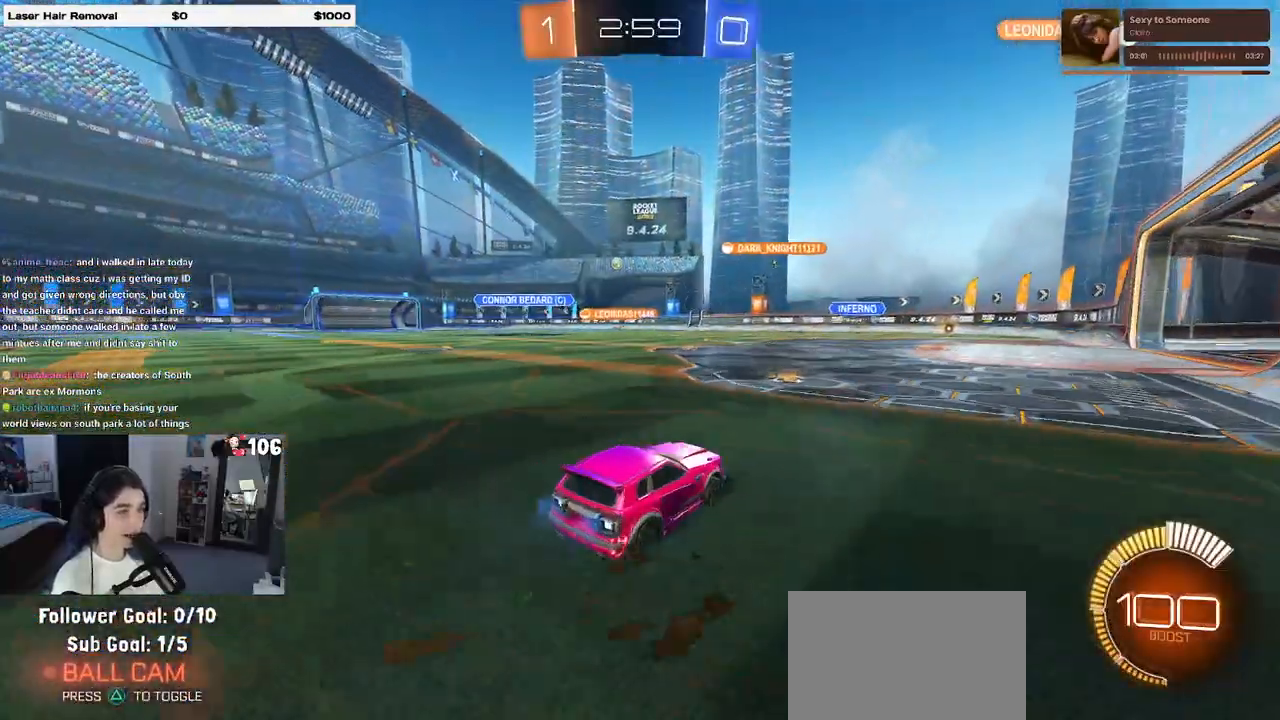
{"dt_ms": 500, "buttons": ["R2"], "left_stick": "center", "right_stick": "center", "events": [[350, "left_stick", "center"]]}
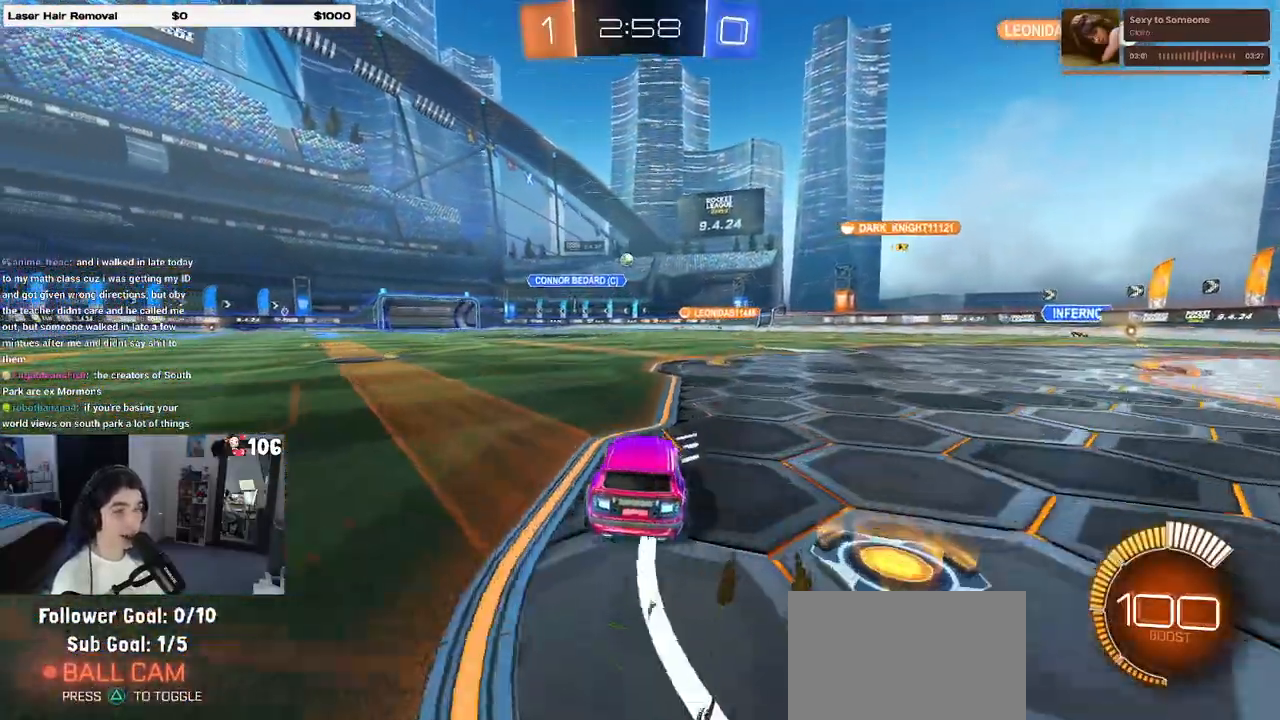
{"dt_ms": 500, "buttons": ["R2"], "left_stick": "center", "right_stick": "center", "events": []}
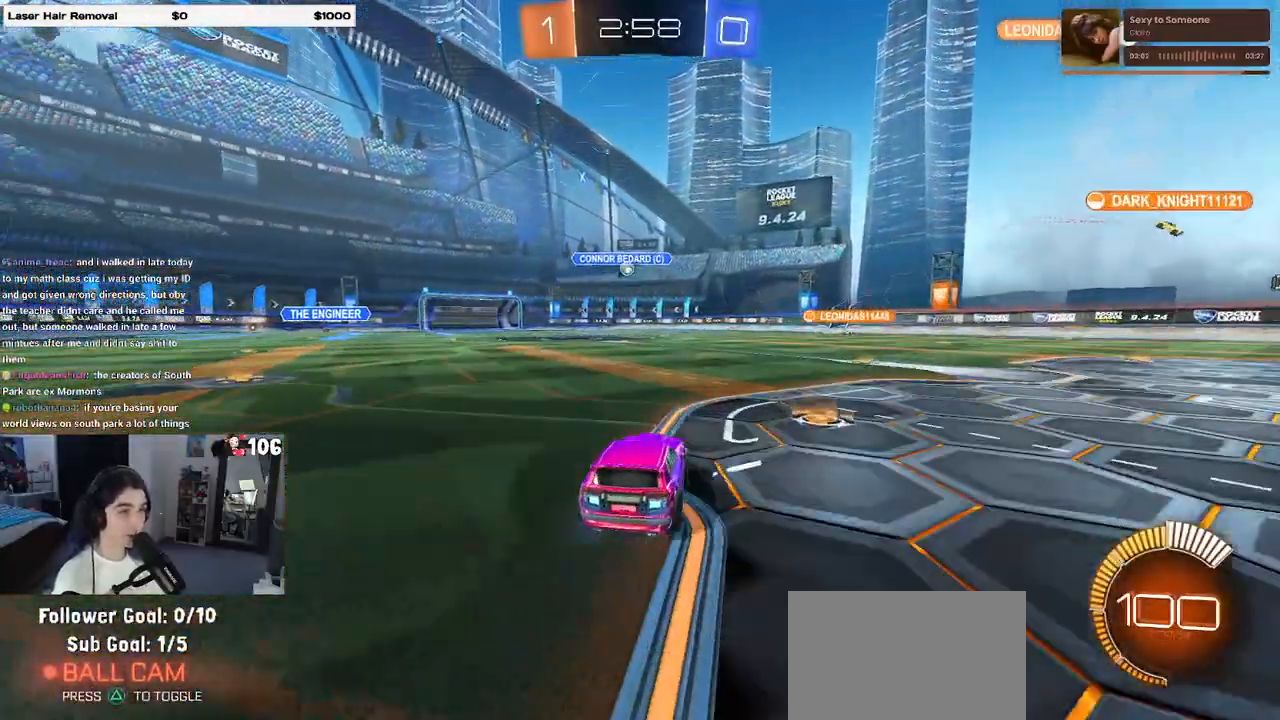
{"dt_ms": 500, "buttons": ["R2"], "left_stick": "left", "right_stick": "center", "events": [[100, "left_stick", "right"], [267, "left_stick", "center"], [333, "left_stick", "left"]]}
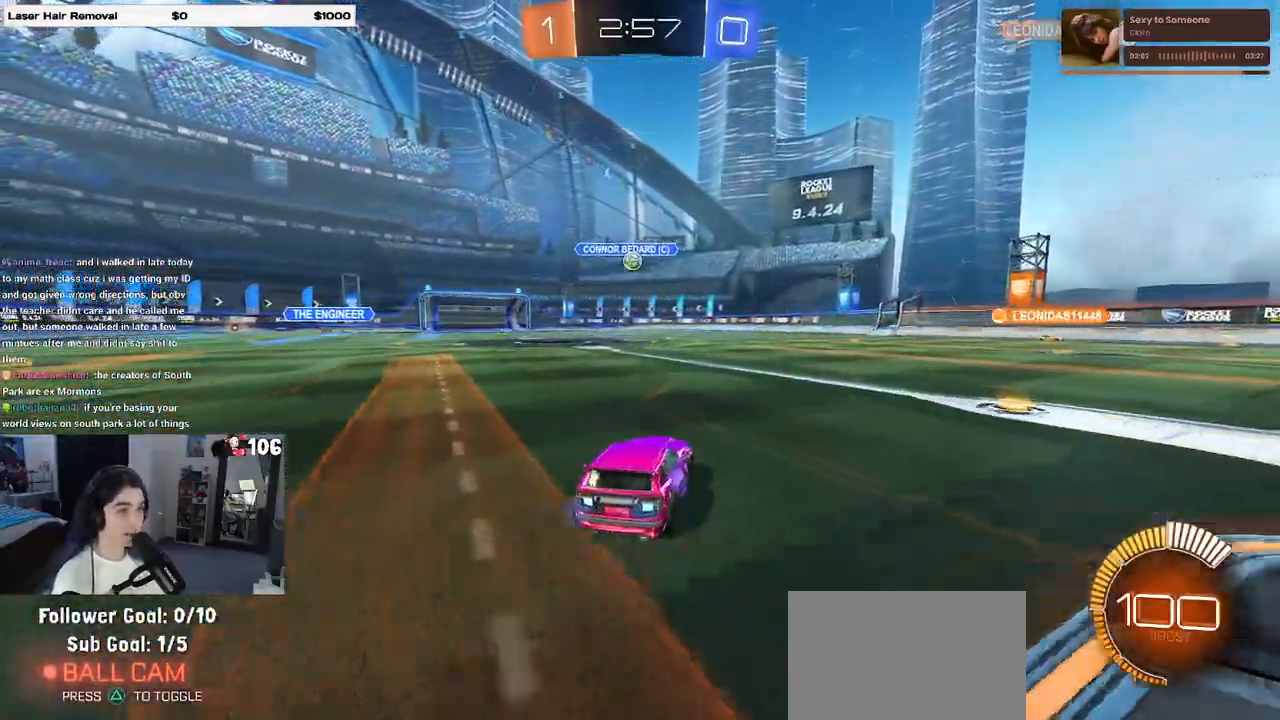
{"dt_ms": 500, "buttons": ["R1", "R2"], "left_stick": "center", "right_stick": "center", "events": [[83, "left_stick", "center"], [183, "R1", "down"]]}
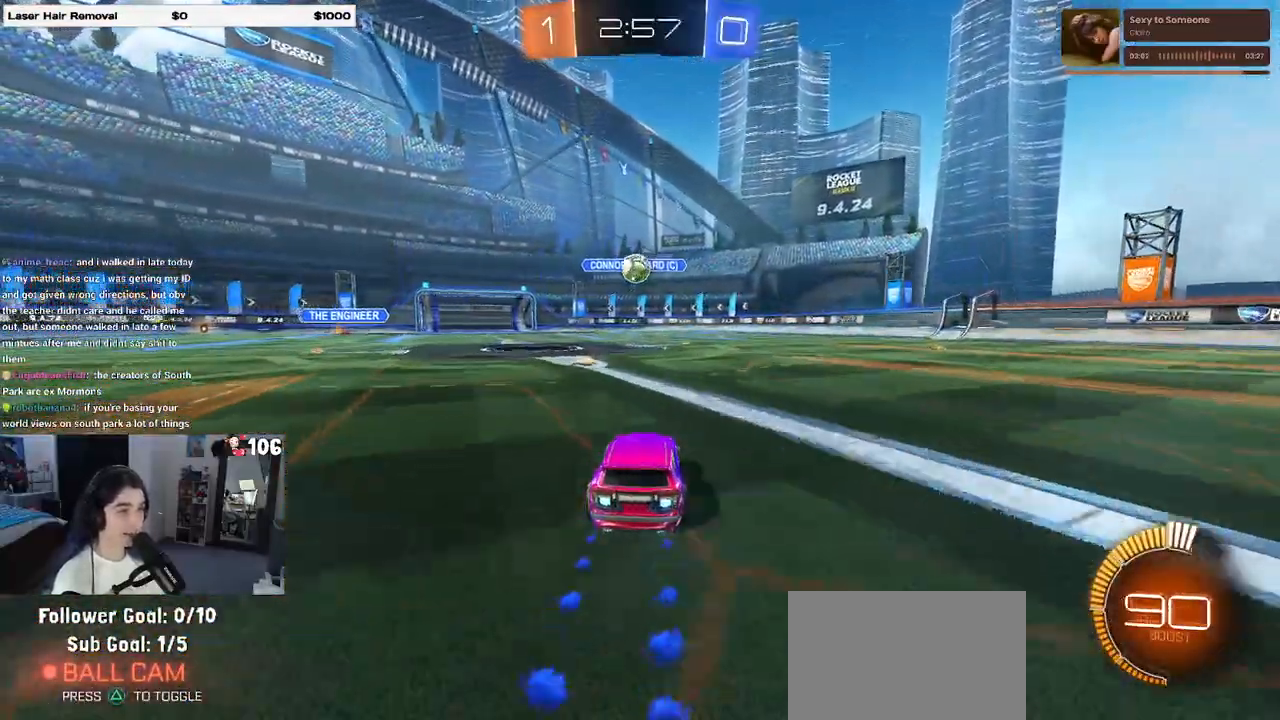
{"dt_ms": 500, "buttons": ["CROSS", "R1", "R2"], "left_stick": "down-left", "right_stick": "center", "events": [[217, "R1", "up"], [250, "left_stick", "left"], [400, "R1", "down"], [400, "left_stick", "down-left"], [433, "CROSS", "down"]]}
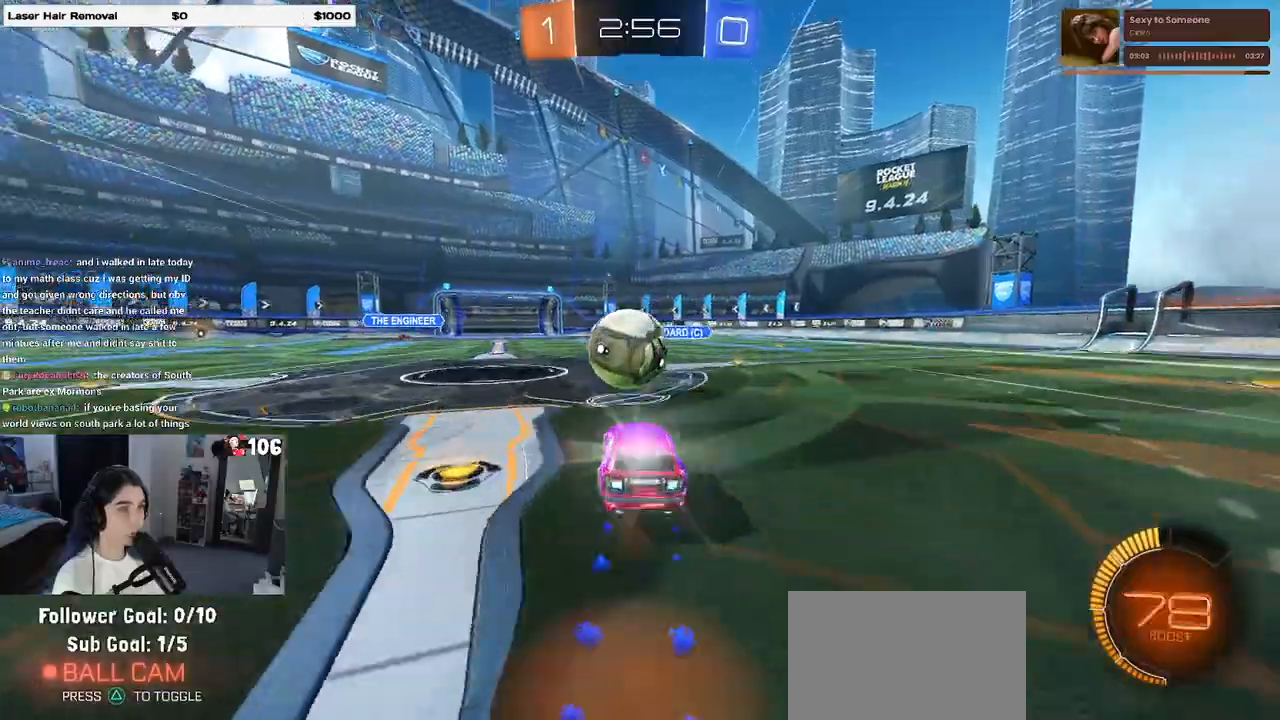
{"dt_ms": 500, "buttons": ["L1", "R2"], "left_stick": "left", "right_stick": "center", "events": [[67, "left_stick", "center"], [83, "CROSS", "up"], [150, "CROSS", "down"], [167, "left_stick", "down"], [217, "L1", "down"], [300, "CROSS", "up"], [317, "left_stick", "down-right"], [400, "R1", "up"], [450, "left_stick", "center"], [500, "left_stick", "left"]]}
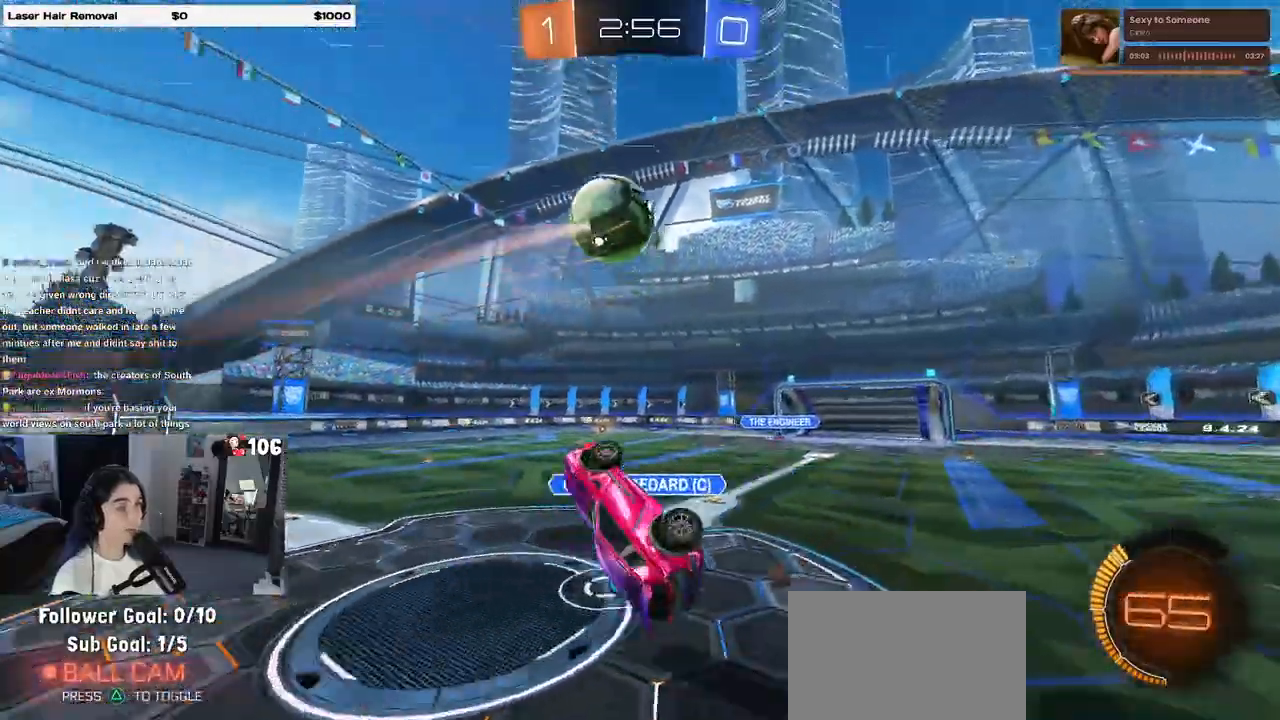
{"dt_ms": 500, "buttons": ["SQUARE", "R1", "R2"], "left_stick": "left", "right_stick": "center", "events": [[150, "L1", "up"], [283, "R1", "down"], [333, "SQUARE", "down"]]}
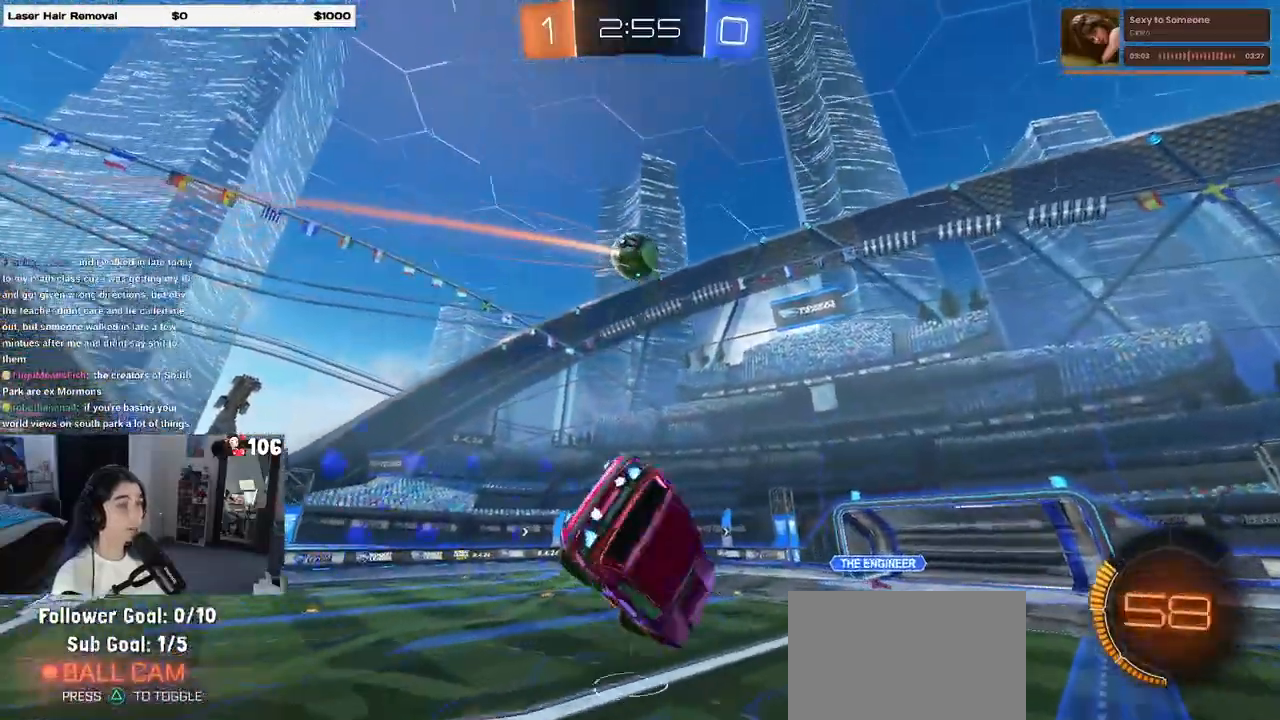
{"dt_ms": 500, "buttons": ["R2"], "left_stick": "center", "right_stick": "center", "events": [[150, "R1", "up"], [167, "left_stick", "center"], [183, "SQUARE", "up"], [300, "left_stick", "up"], [417, "left_stick", "center"]]}